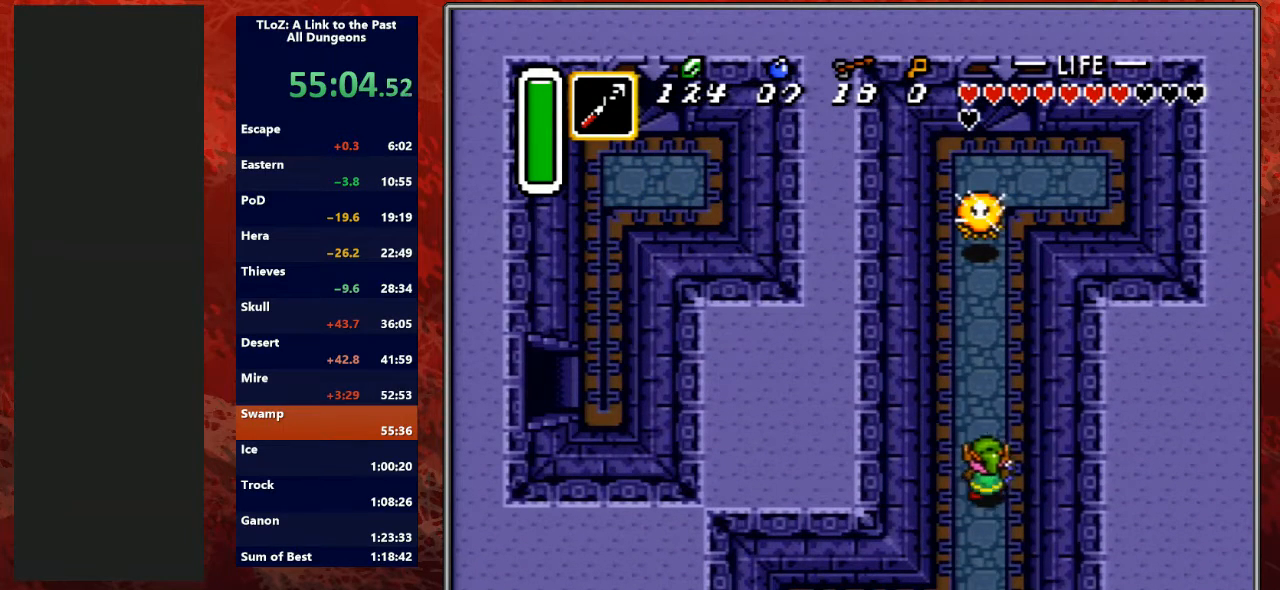
Gameplay with a controller (Nintendo layout); each line is a JSON object with the inputs held at the frame after it. "events" lists button and stick changes between this image and that frame as [ms after this image, input, new state], when the widget could be followed in between. Not read: L3 R3.
{"buttons": ["DPAD_UP"], "events": [[67, "DPAD_RIGHT", "down"], [133, "DPAD_RIGHT", "up"]]}
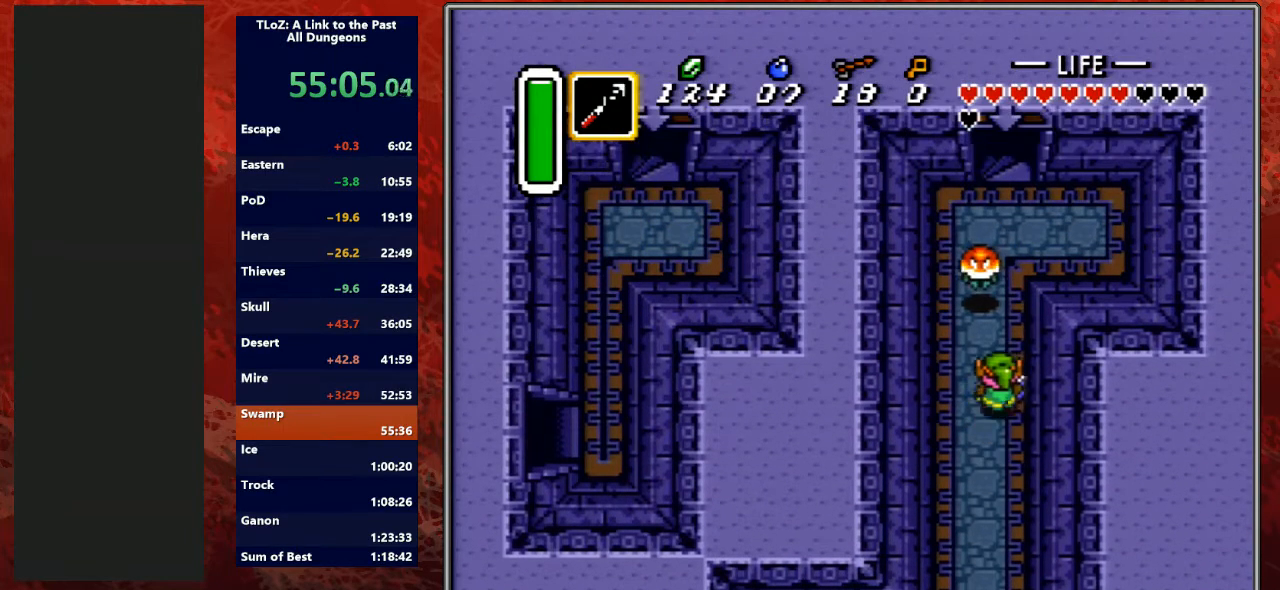
{"buttons": ["DPAD_UP"], "events": [[333, "Y", "down"], [467, "Y", "up"]]}
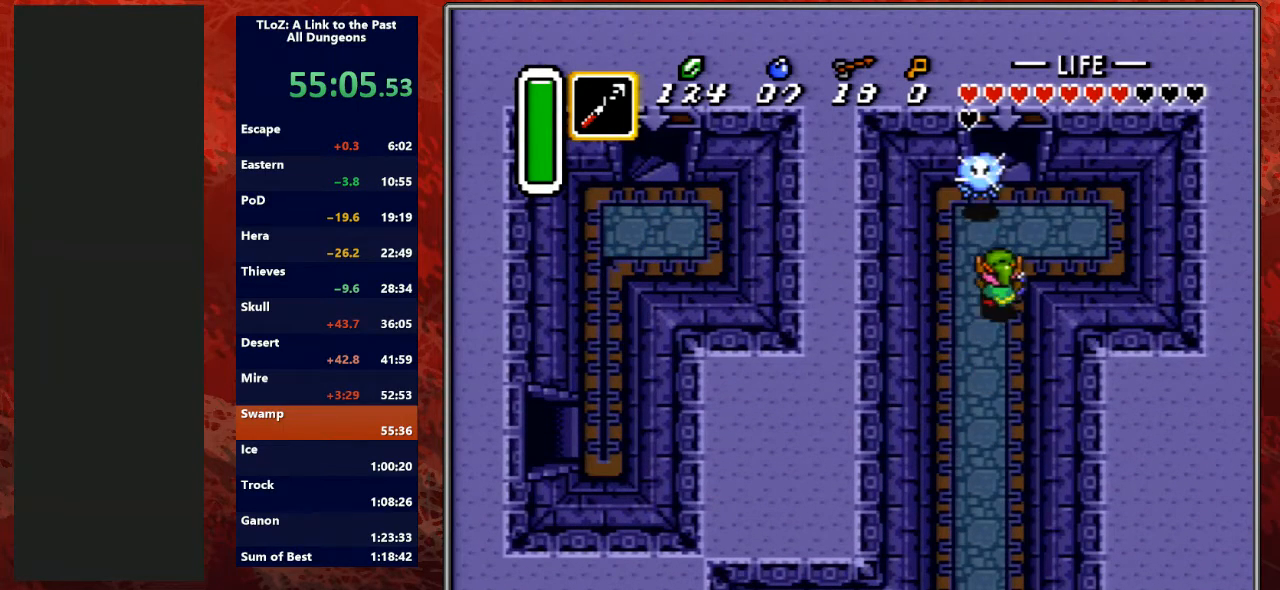
{"buttons": ["DPAD_UP"], "events": [[167, "DPAD_RIGHT", "down"], [233, "DPAD_RIGHT", "up"]]}
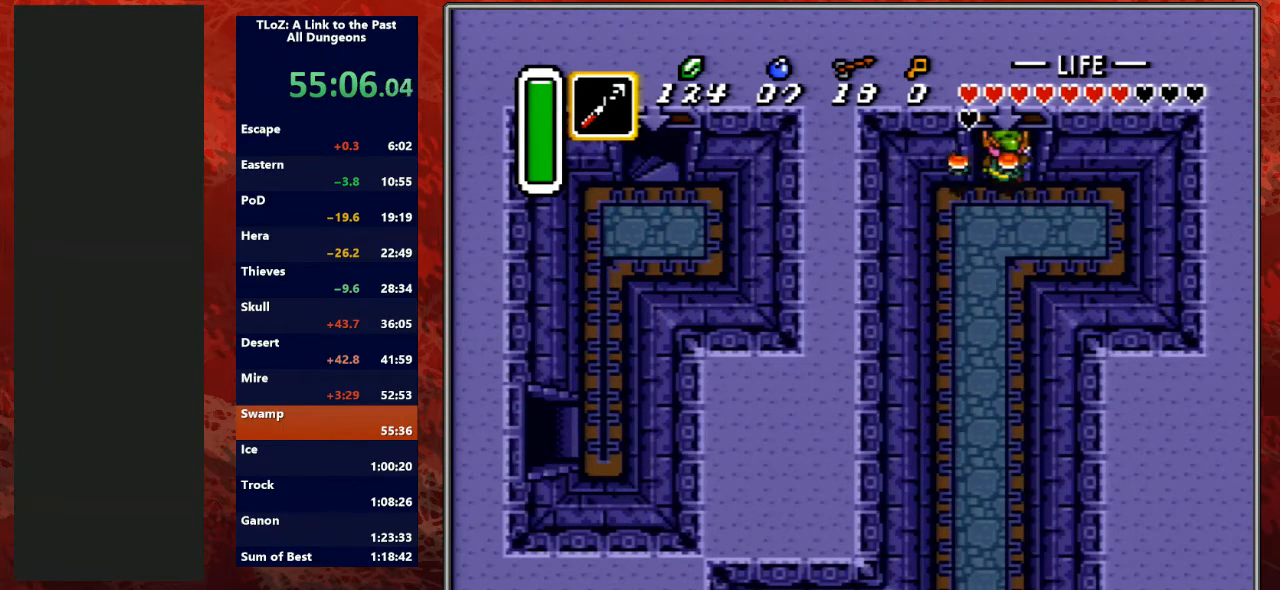
{"buttons": ["R1"], "events": [[333, "DPAD_UP", "up"], [433, "R1", "down"]]}
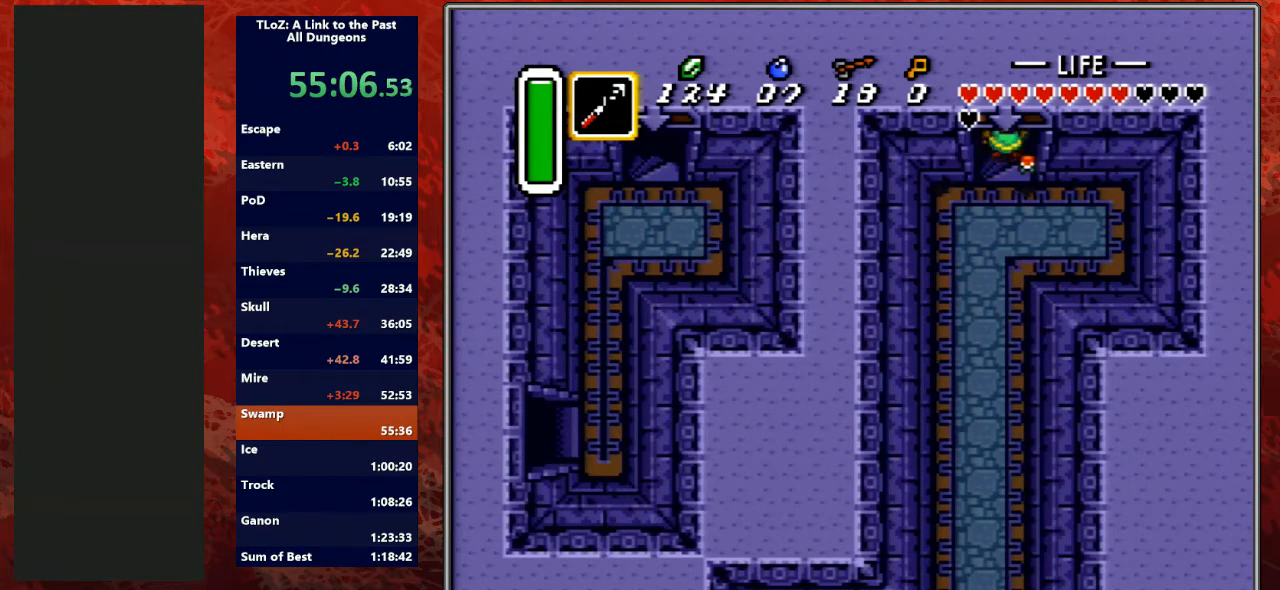
{"buttons": ["L1"], "events": [[33, "R1", "up"], [133, "L1", "down"], [133, "R1", "down"], [267, "L1", "up"], [267, "R1", "up"], [400, "R1", "down"], [467, "L1", "down"], [500, "R1", "up"]]}
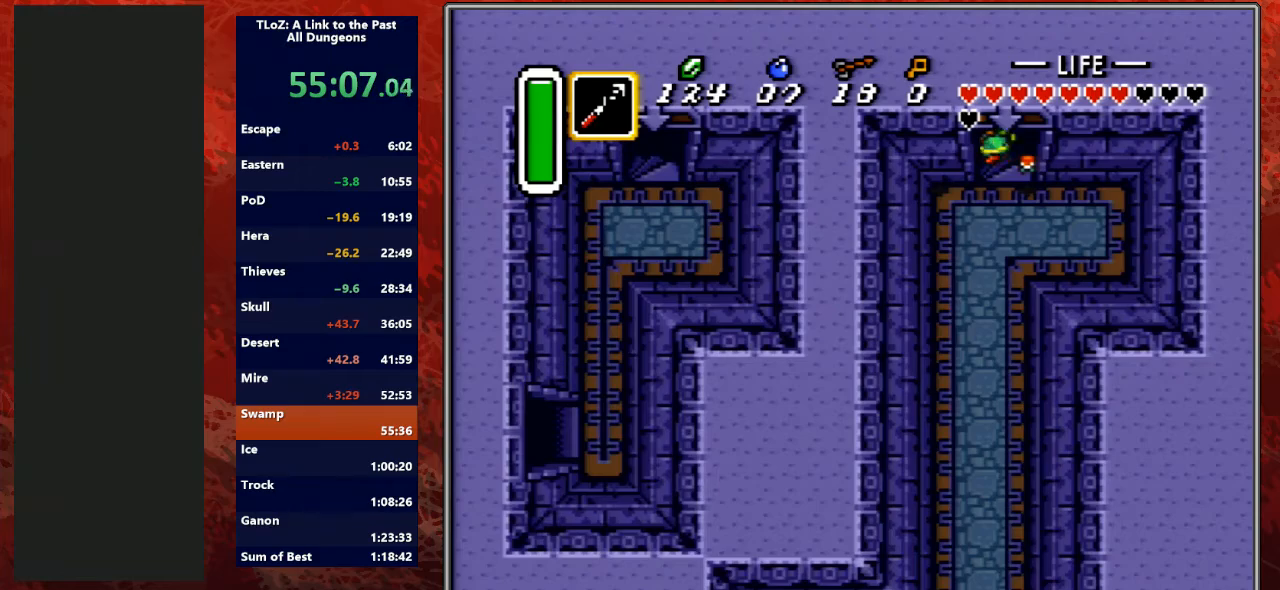
{"buttons": ["L1"], "events": [[67, "L1", "up"], [133, "R1", "down"], [267, "R1", "up"], [367, "R1", "down"], [433, "L1", "down"], [467, "R1", "up"]]}
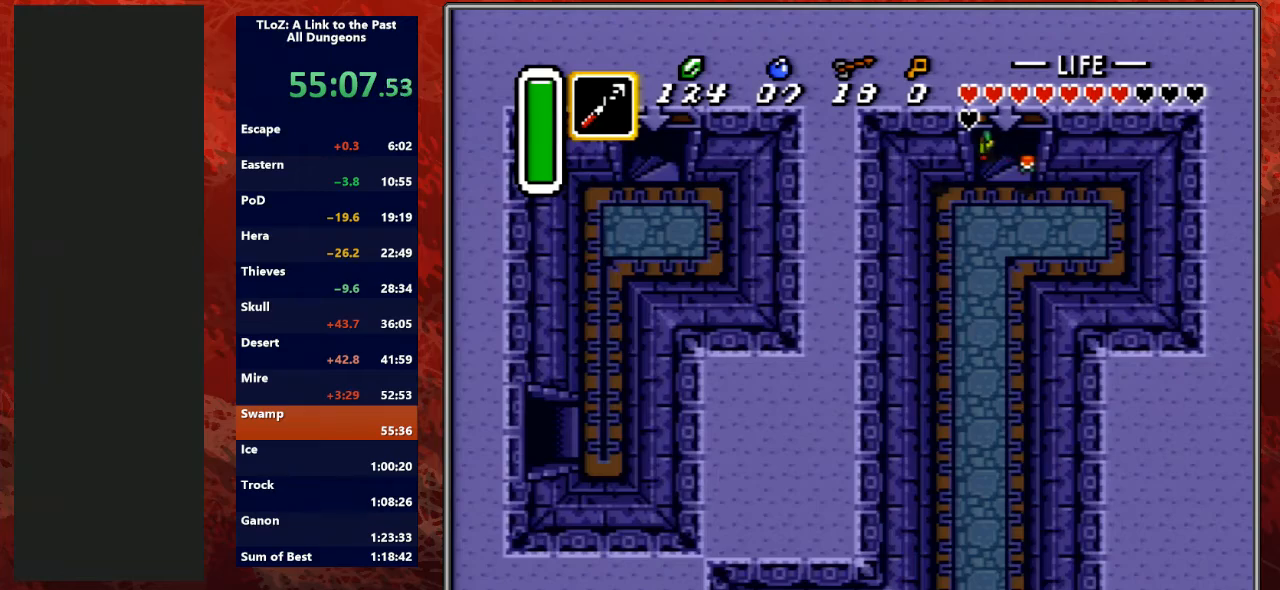
{"buttons": ["R1"], "events": [[33, "L1", "up"], [67, "R1", "down"], [200, "R1", "up"], [267, "L1", "down"], [300, "R1", "down"], [433, "L1", "up"], [433, "R1", "up"], [500, "R1", "down"]]}
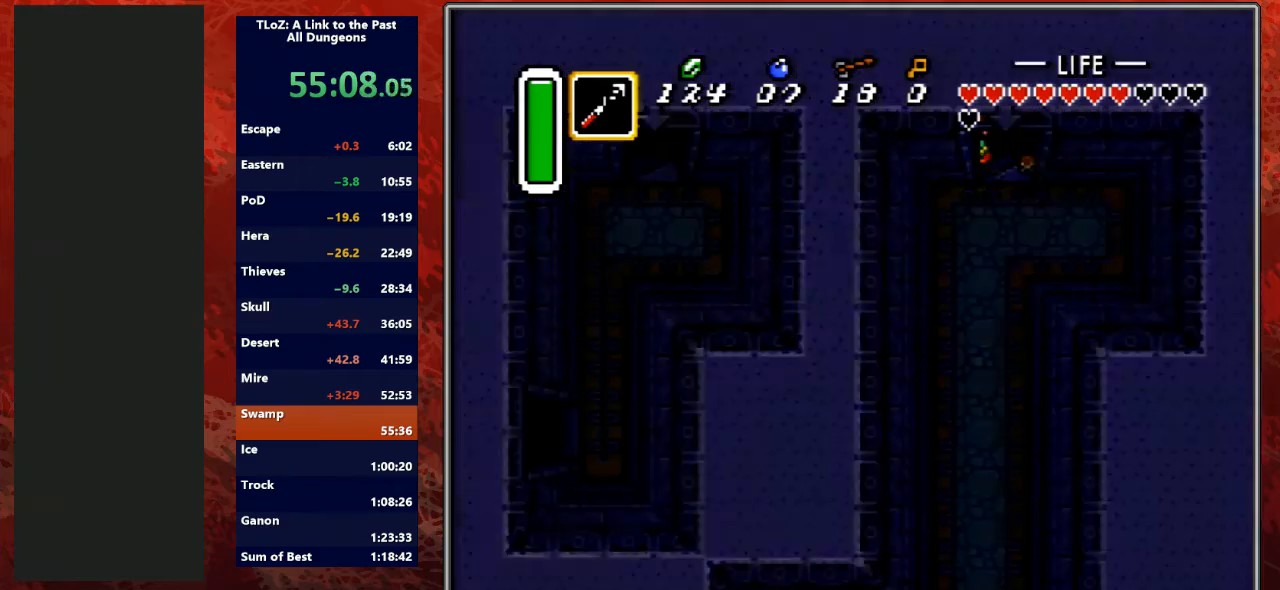
{"buttons": ["R1"], "events": [[133, "L1", "down"], [167, "R1", "up"], [233, "L1", "up"], [267, "R1", "down"], [367, "L1", "down"], [367, "R1", "up"], [467, "L1", "up"], [467, "R1", "down"]]}
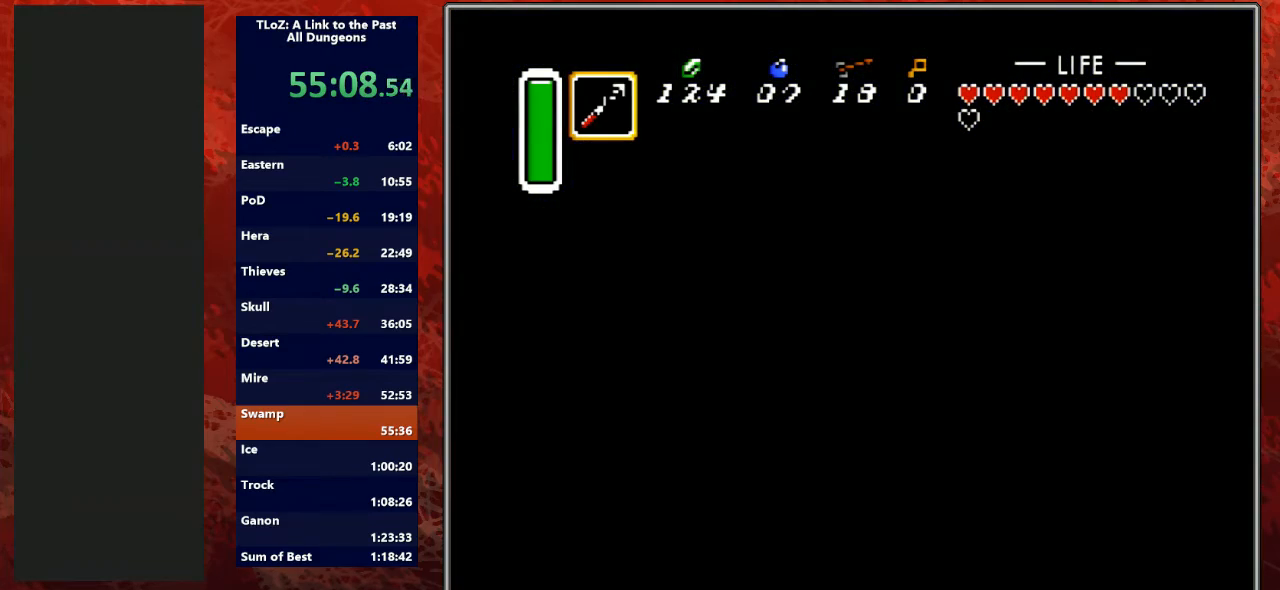
{"buttons": ["R1"], "events": [[67, "L1", "down"], [67, "R1", "up"], [200, "L1", "up"], [200, "R1", "down"], [333, "L1", "down"], [333, "R1", "up"], [400, "R1", "down"], [433, "L1", "up"]]}
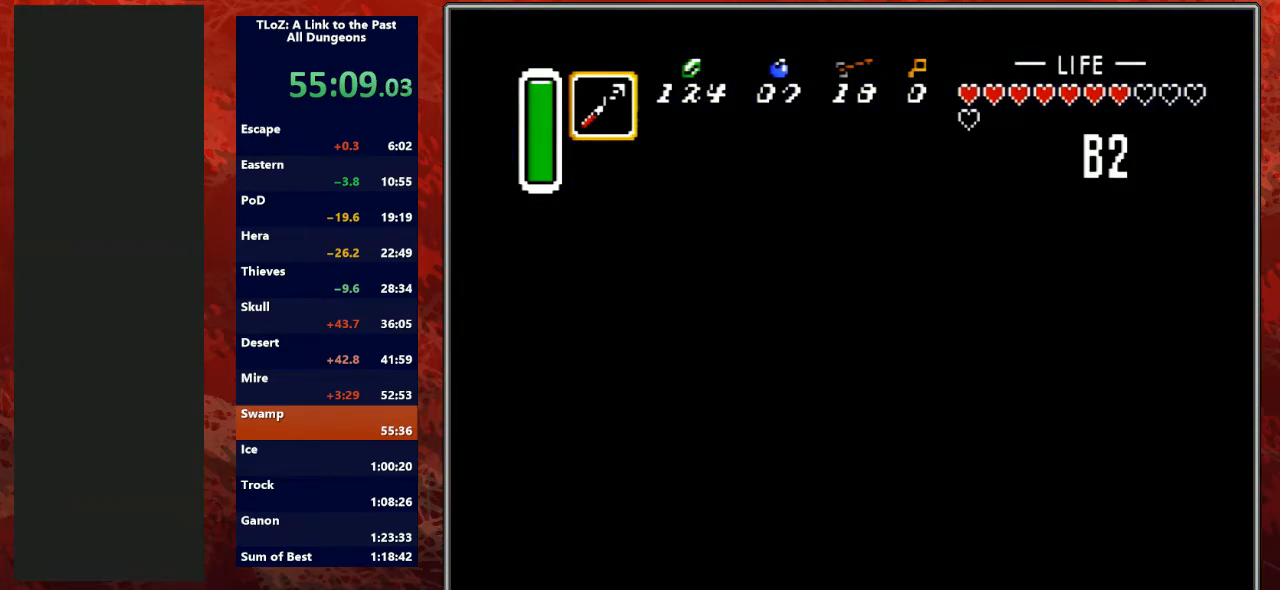
{"buttons": [], "events": [[33, "L1", "down"], [33, "R1", "up"], [100, "R1", "down"], [133, "L1", "up"], [233, "R1", "up"], [267, "L1", "down"], [333, "R1", "down"], [400, "L1", "up"], [467, "R1", "up"]]}
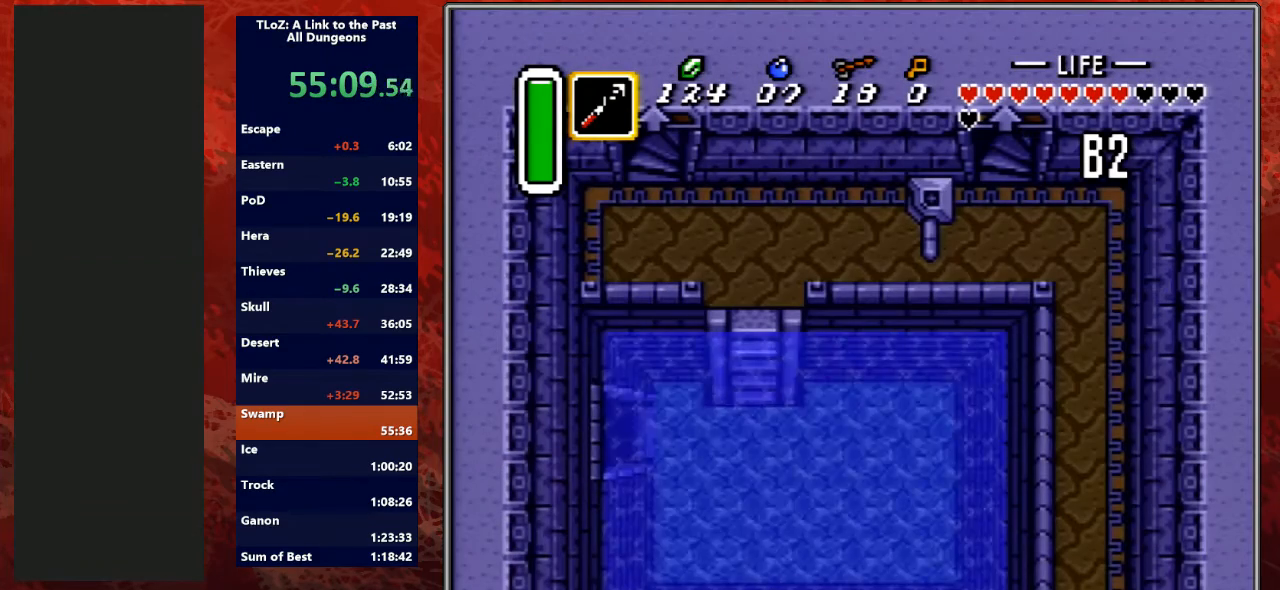
{"buttons": ["DPAD_LEFT"], "events": [[433, "DPAD_LEFT", "down"]]}
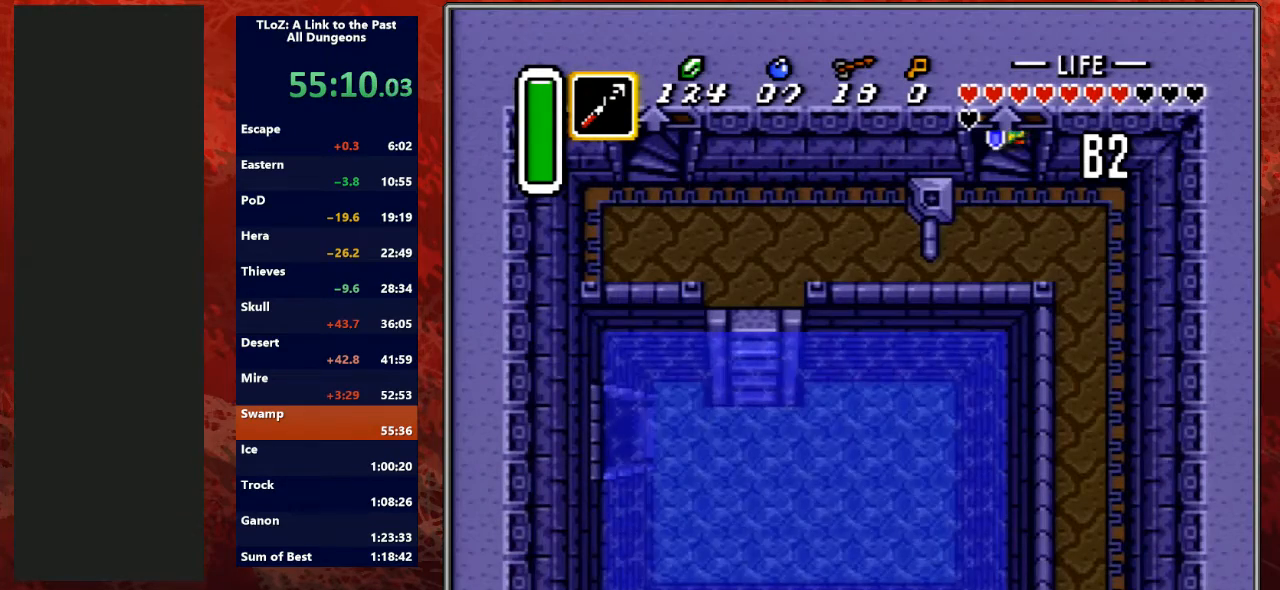
{"buttons": ["DPAD_LEFT"], "events": []}
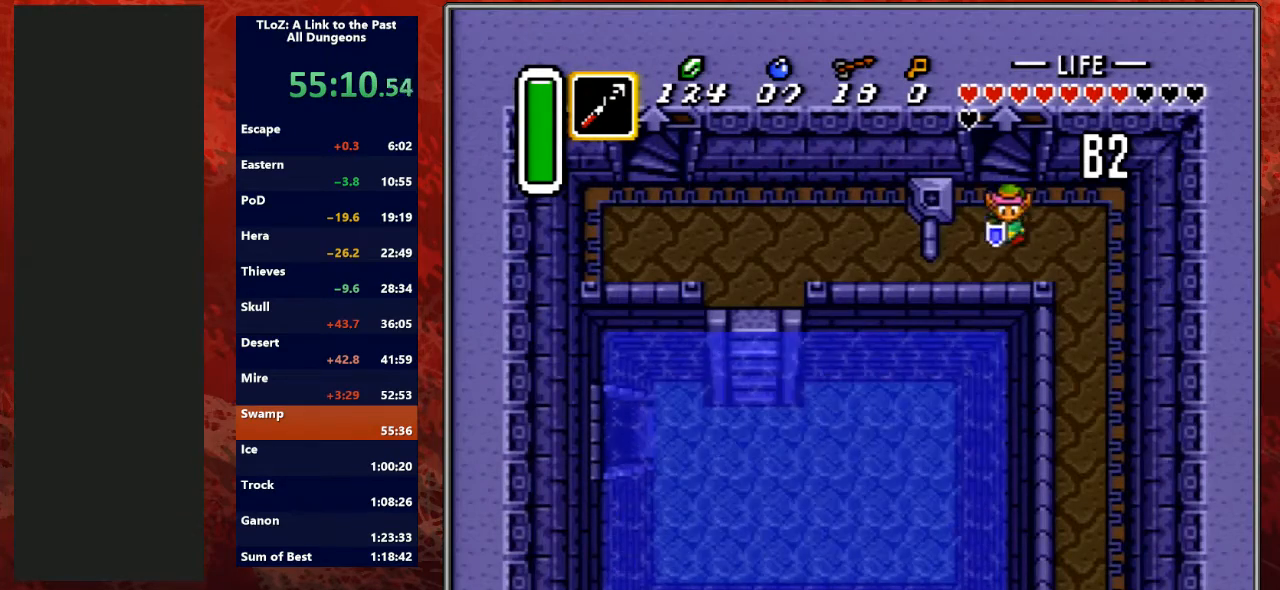
{"buttons": ["DPAD_LEFT"], "events": [[167, "DPAD_DOWN", "down"], [200, "DPAD_LEFT", "up"], [333, "DPAD_LEFT", "down"], [367, "DPAD_DOWN", "up"]]}
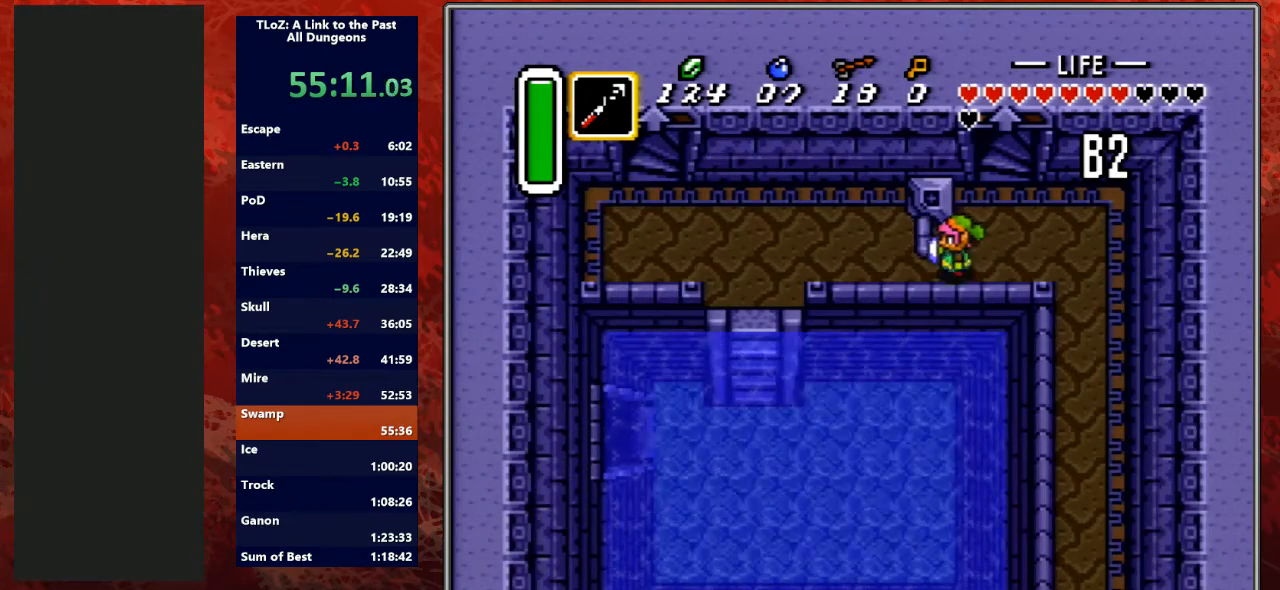
{"buttons": ["DPAD_DOWN", "DPAD_LEFT"], "events": [[500, "DPAD_DOWN", "down"]]}
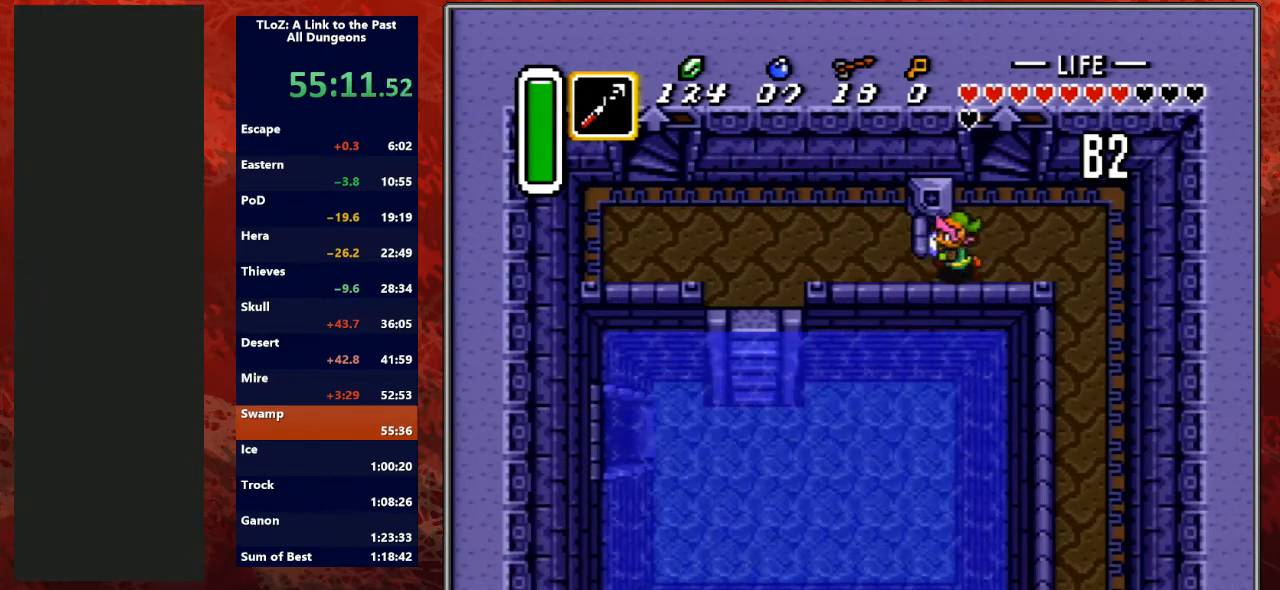
{"buttons": ["DPAD_DOWN", "DPAD_LEFT"], "events": [[33, "DPAD_DOWN", "up"], [100, "DPAD_DOWN", "down"], [233, "DPAD_DOWN", "up"], [300, "DPAD_DOWN", "down"], [333, "DPAD_DOWN", "up"], [400, "DPAD_DOWN", "down"], [467, "DPAD_DOWN", "up"], [500, "DPAD_DOWN", "down"]]}
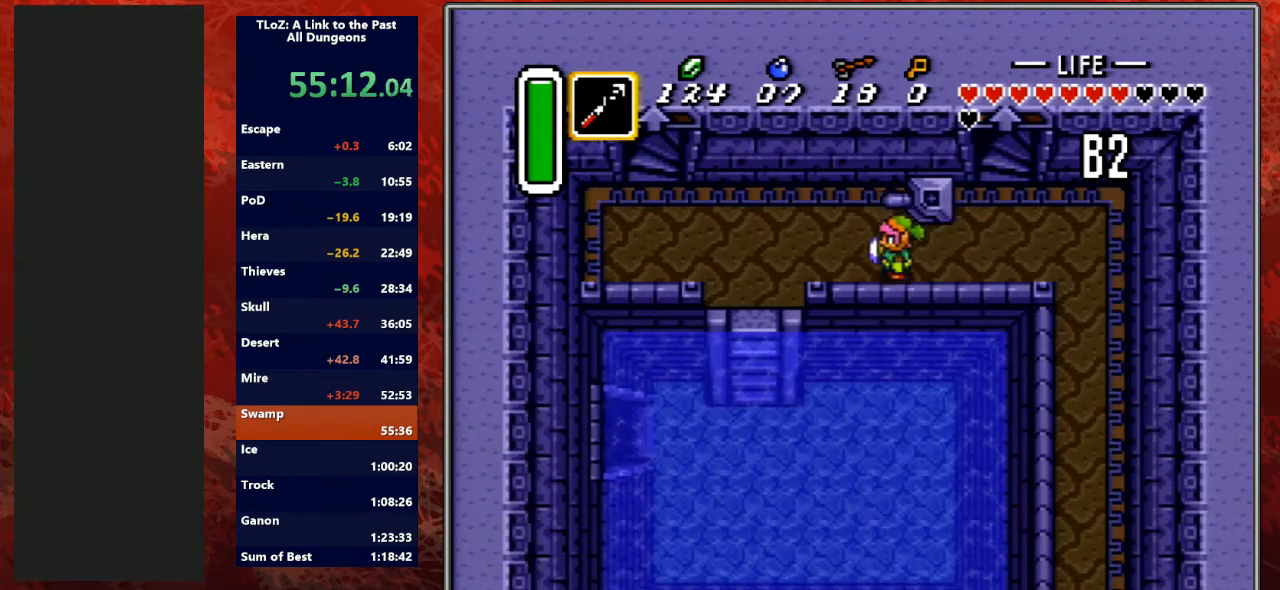
{"buttons": ["DPAD_DOWN", "DPAD_LEFT"], "events": [[33, "DPAD_DOWN", "up"], [67, "DPAD_DOWN", "down"], [133, "DPAD_DOWN", "up"], [167, "DPAD_DOWN", "down"], [267, "DPAD_DOWN", "up"], [300, "DPAD_DOWN", "down"]]}
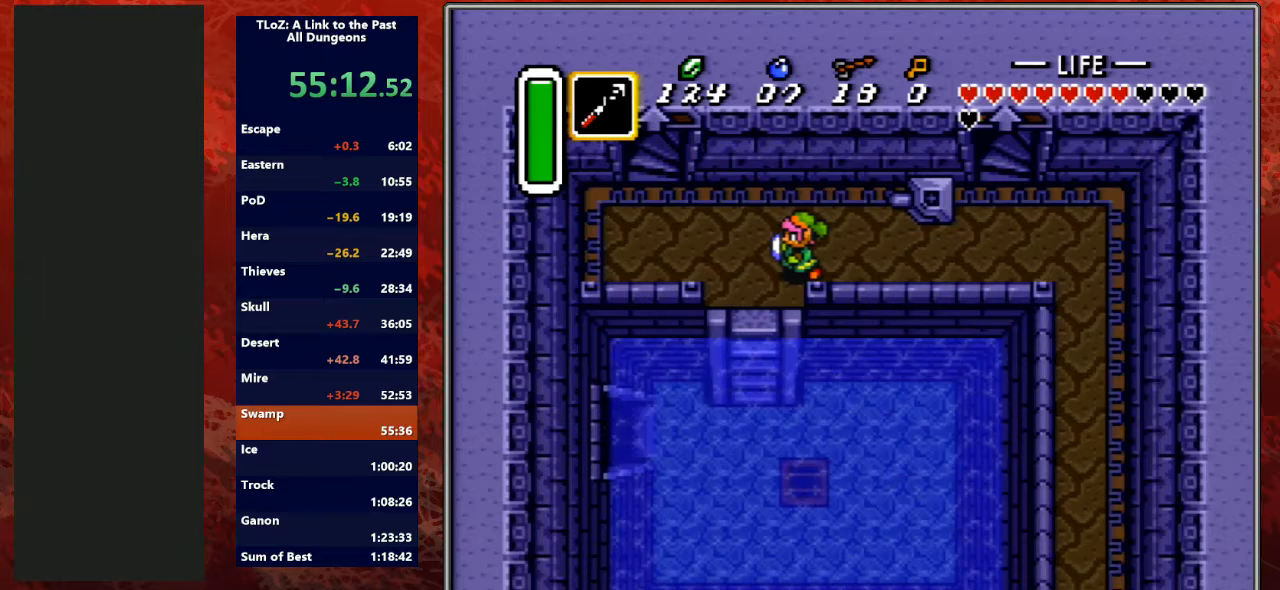
{"buttons": ["L1", "DPAD_DOWN", "DPAD_LEFT"], "events": [[67, "DPAD_DOWN", "up"], [200, "DPAD_DOWN", "down"], [333, "L1", "down"]]}
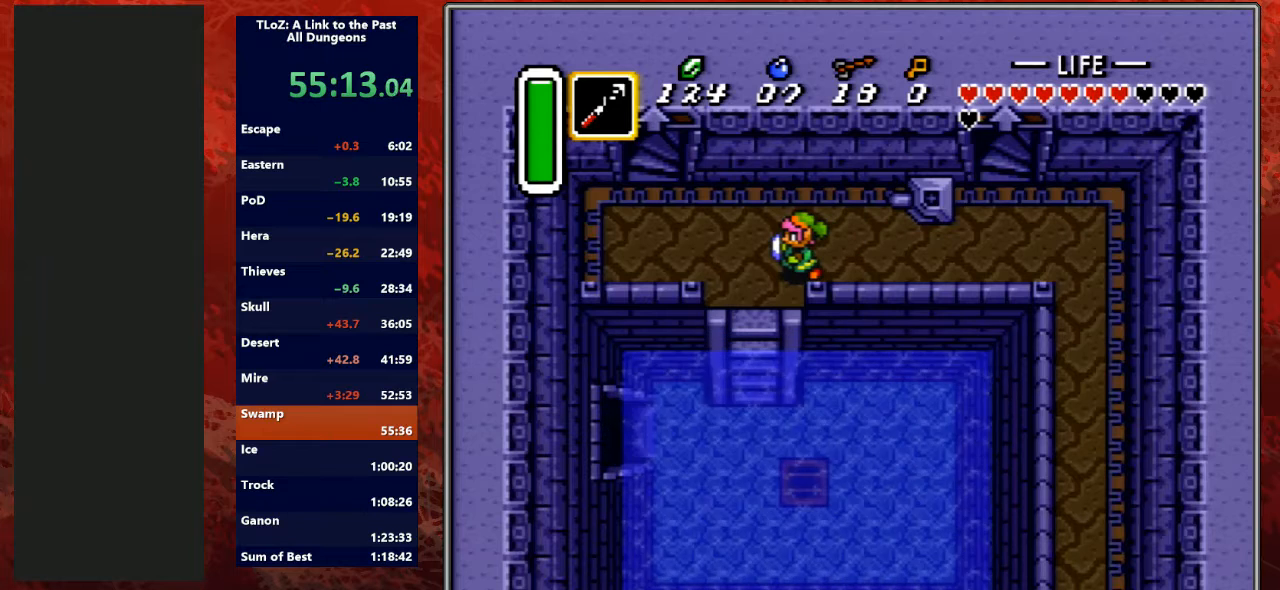
{"buttons": ["L1", "R1", "DPAD_DOWN", "DPAD_LEFT"], "events": [[33, "L1", "up"], [67, "R1", "down"], [100, "L1", "down"], [233, "R1", "up"], [300, "L1", "up"], [433, "L1", "down"], [433, "R1", "down"]]}
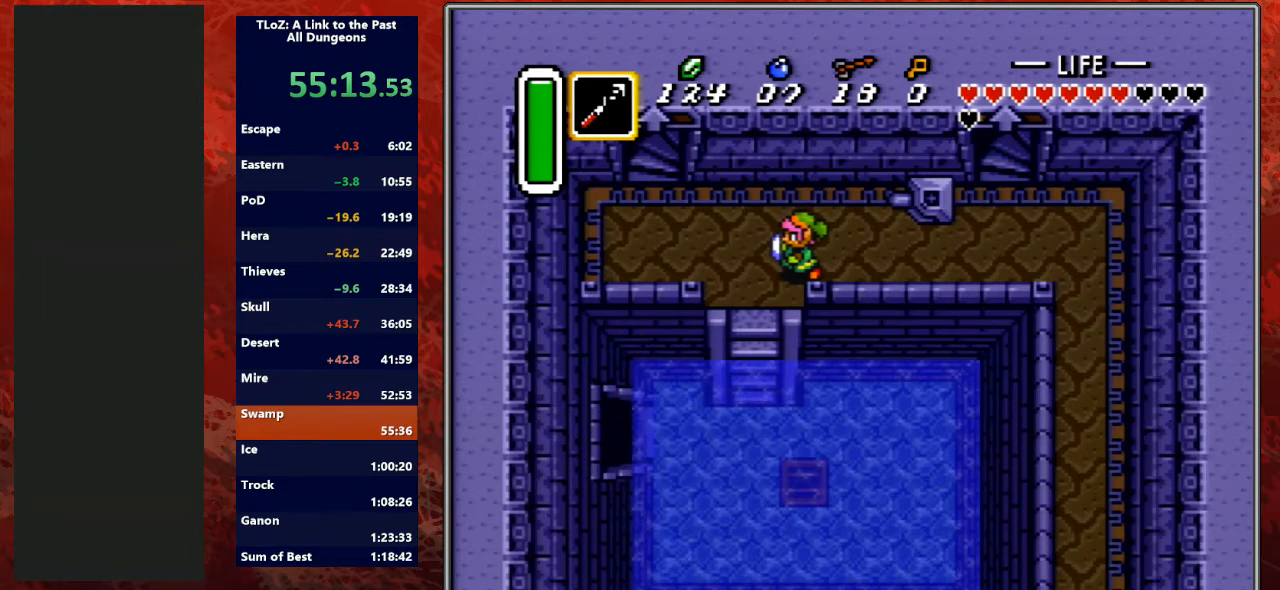
{"buttons": ["DPAD_DOWN", "DPAD_LEFT"], "events": [[67, "L1", "up"], [67, "R1", "up"], [100, "DPAD_RIGHT", "down"], [133, "DPAD_RIGHT", "up"], [200, "L1", "down"], [367, "L1", "up"], [367, "R1", "down"], [500, "R1", "up"]]}
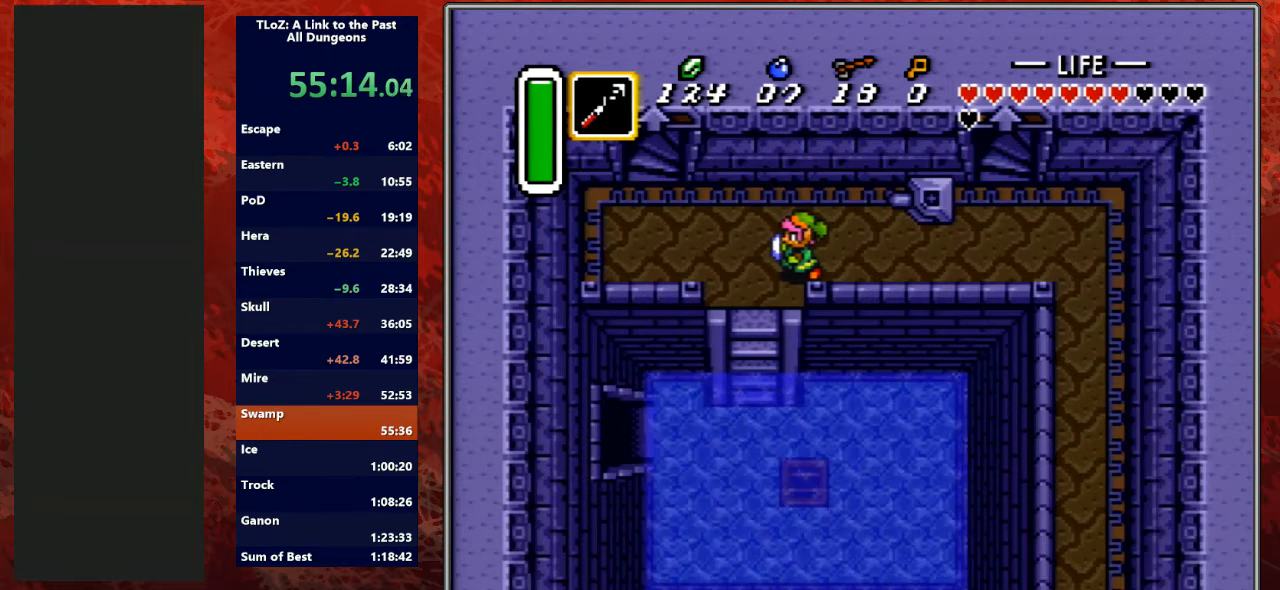
{"buttons": ["DPAD_DOWN", "DPAD_LEFT"], "events": []}
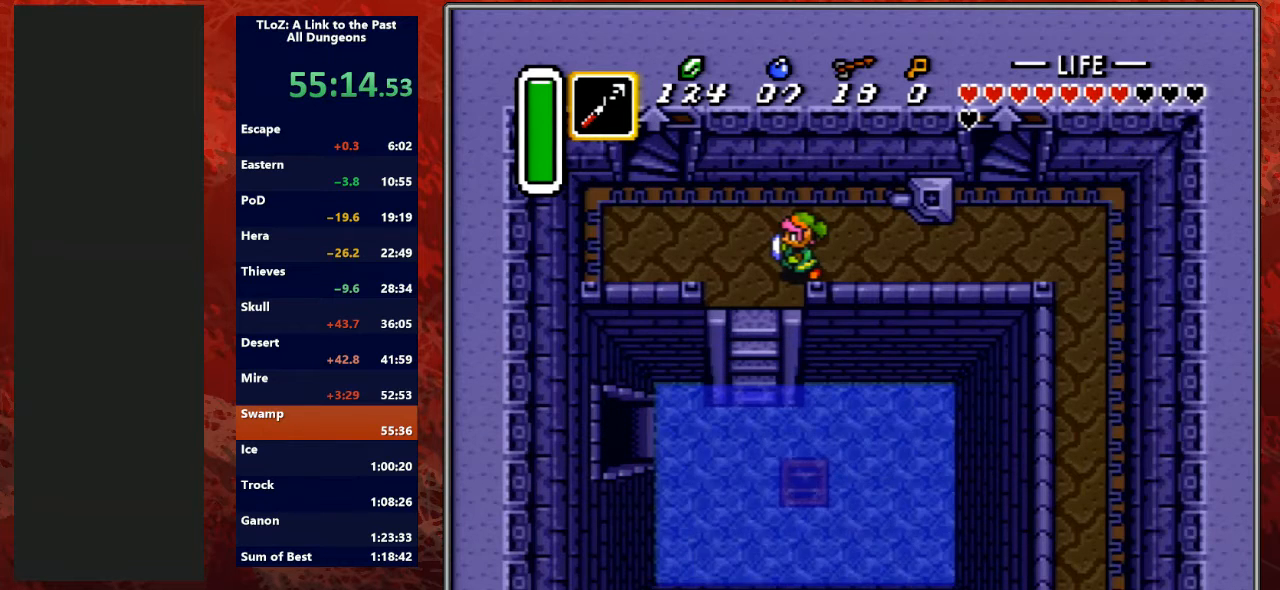
{"buttons": ["DPAD_DOWN", "DPAD_LEFT"], "events": []}
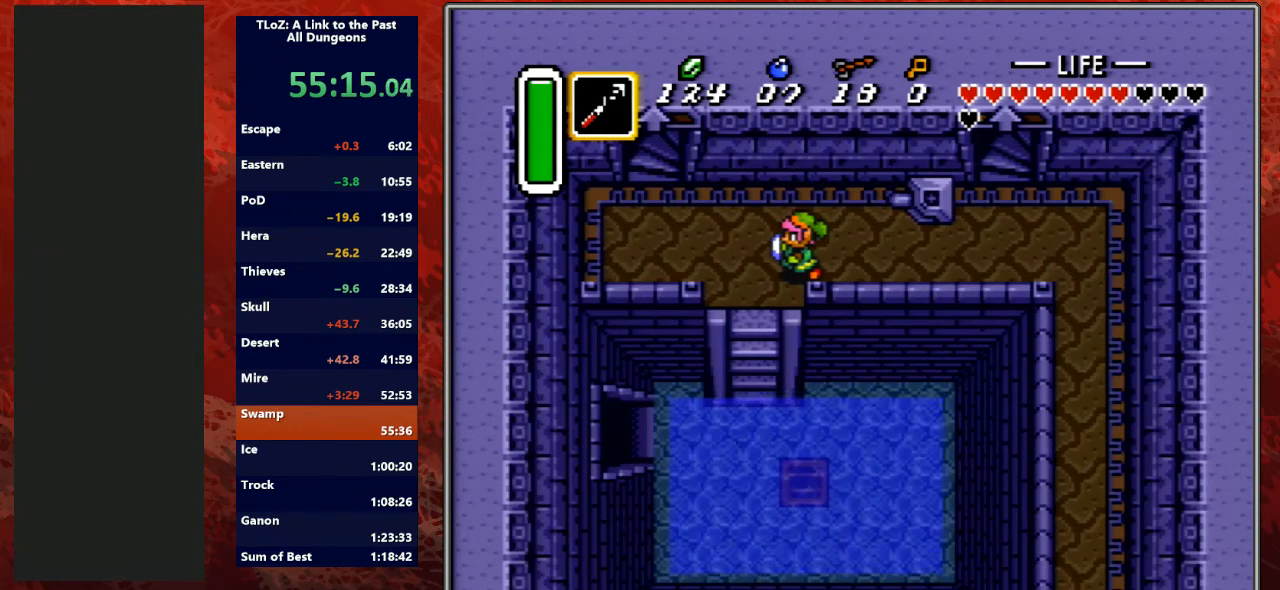
{"buttons": ["DPAD_DOWN", "DPAD_LEFT"], "events": []}
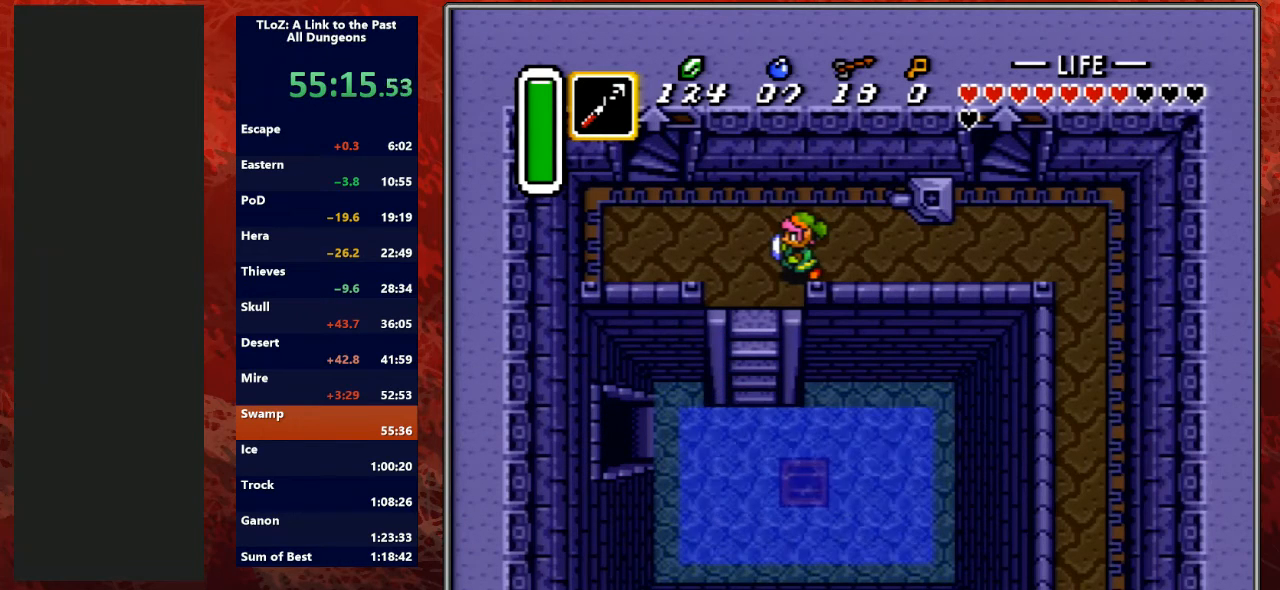
{"buttons": ["DPAD_DOWN", "DPAD_LEFT"], "events": []}
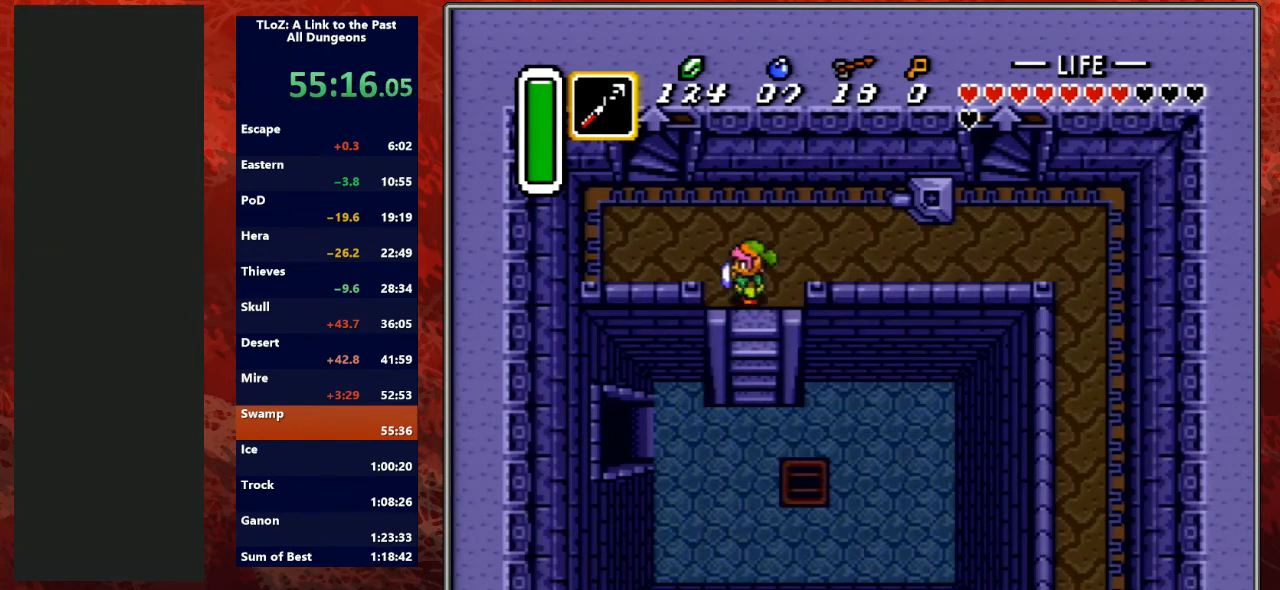
{"buttons": ["DPAD_DOWN"], "events": [[67, "DPAD_LEFT", "up"]]}
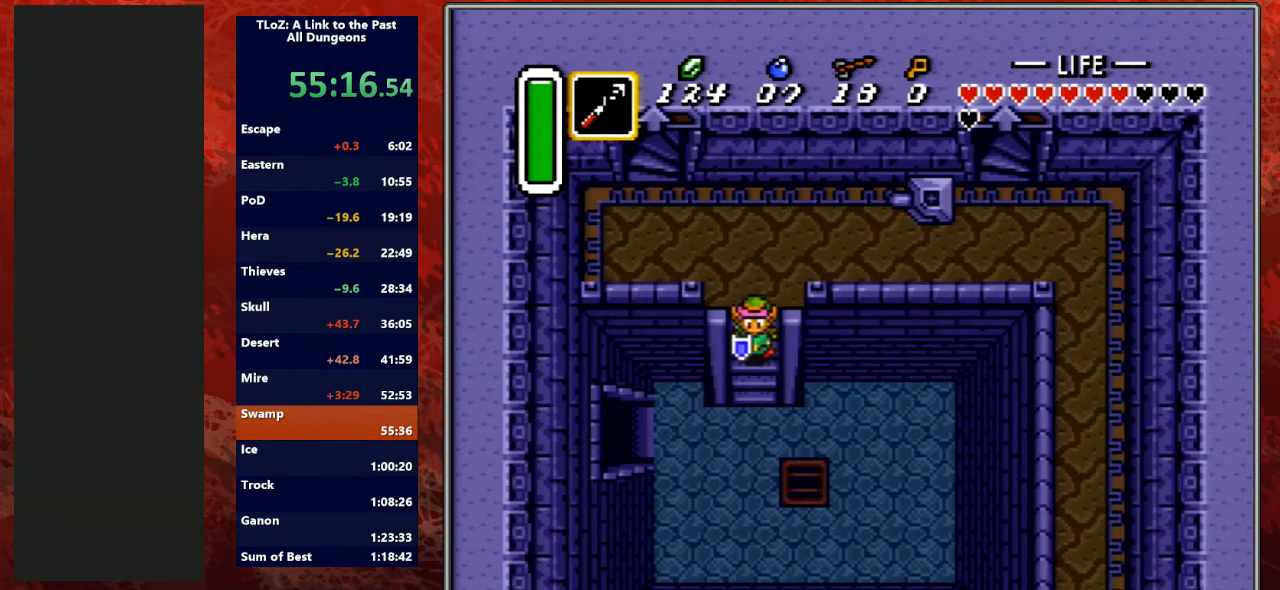
{"buttons": ["DPAD_LEFT"], "events": [[167, "DPAD_LEFT", "down"], [500, "DPAD_DOWN", "up"]]}
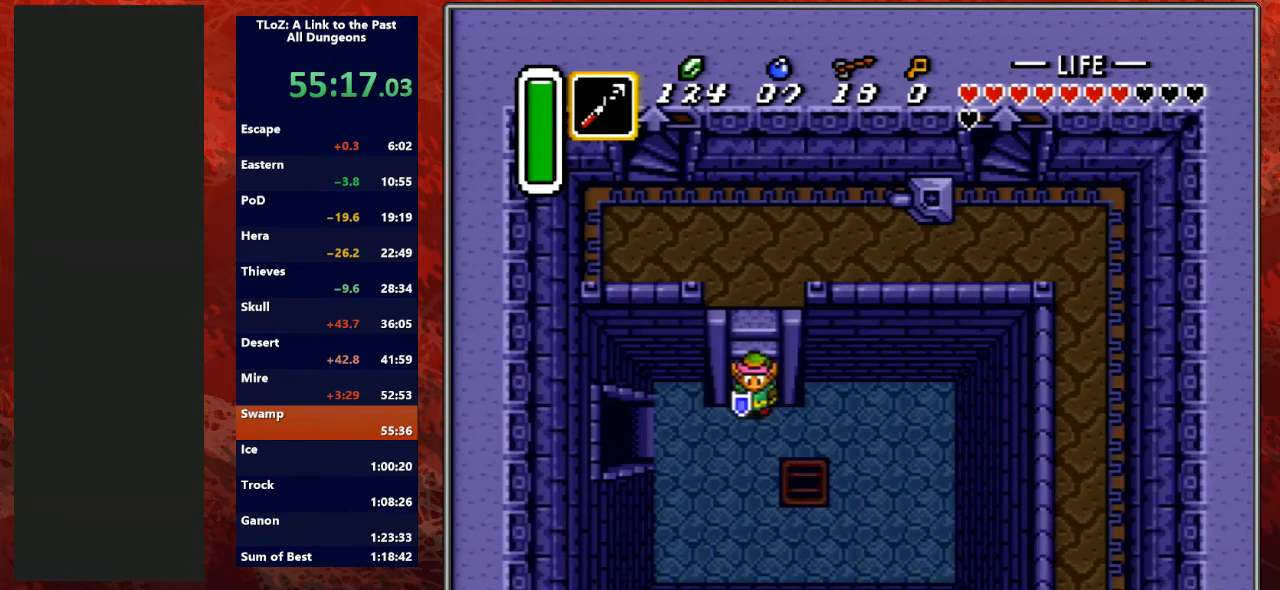
{"buttons": ["DPAD_LEFT"], "events": []}
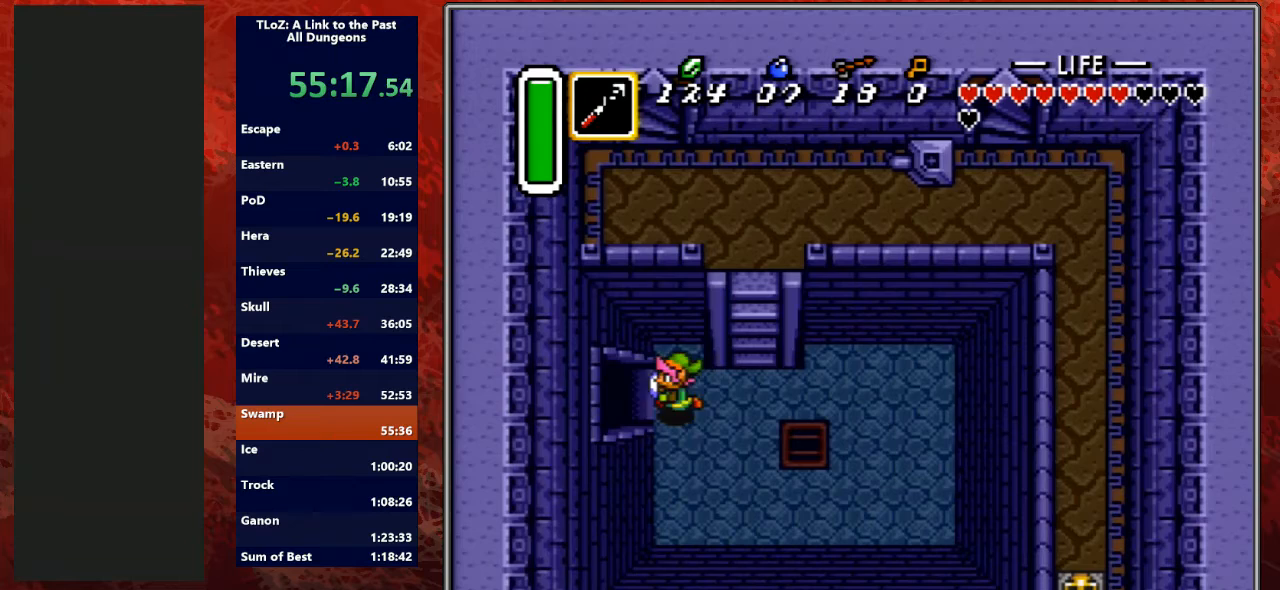
{"buttons": ["DPAD_LEFT"], "events": []}
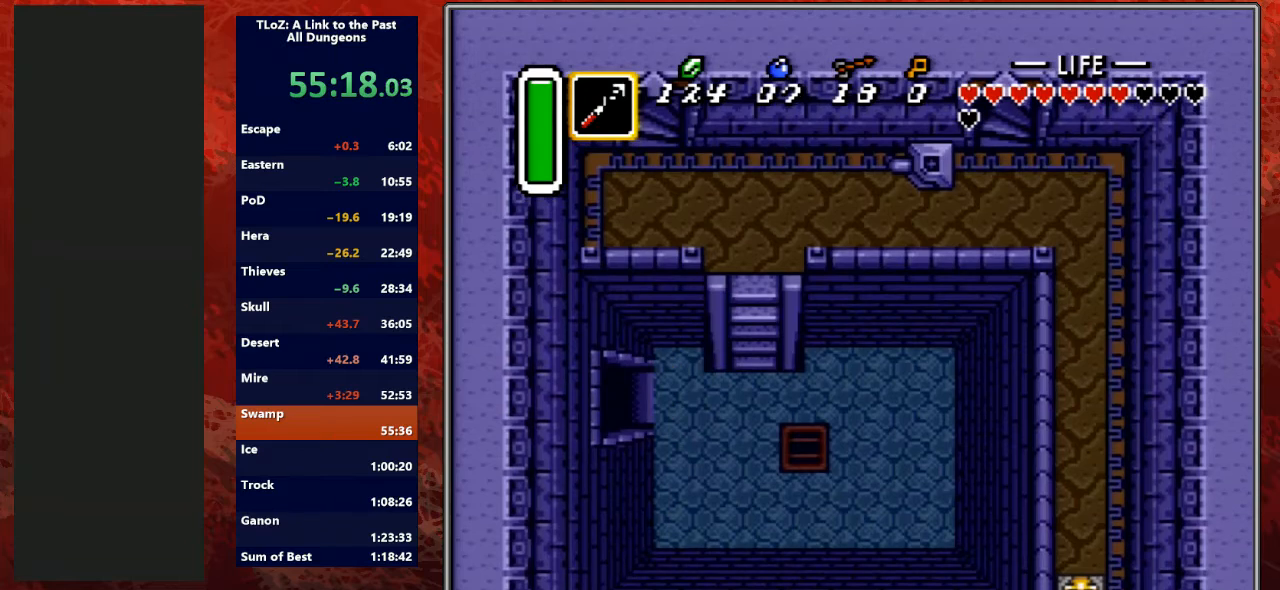
{"buttons": [], "events": [[467, "DPAD_LEFT", "up"]]}
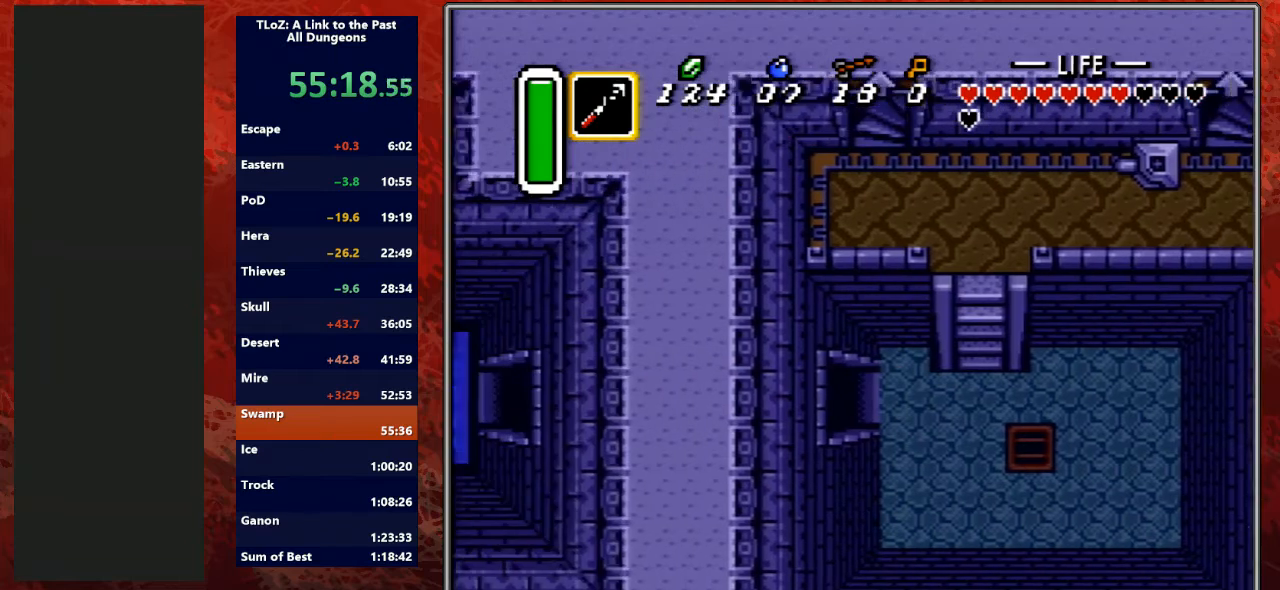
{"buttons": ["DPAD_LEFT"], "events": [[167, "DPAD_LEFT", "down"]]}
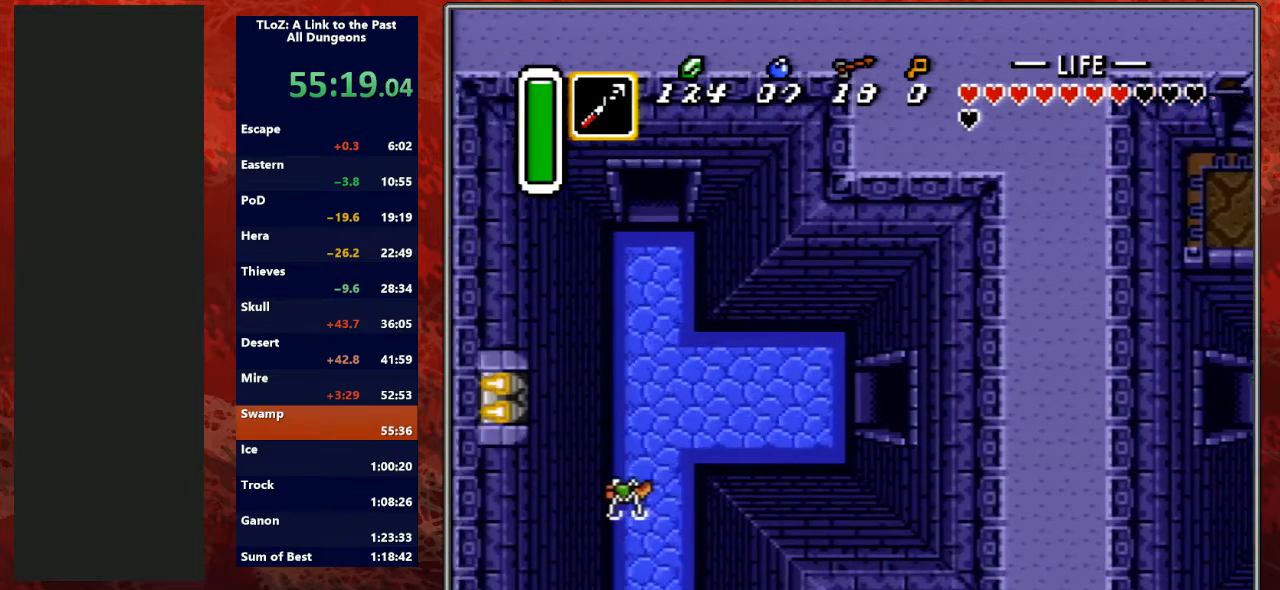
{"buttons": ["DPAD_LEFT"], "events": []}